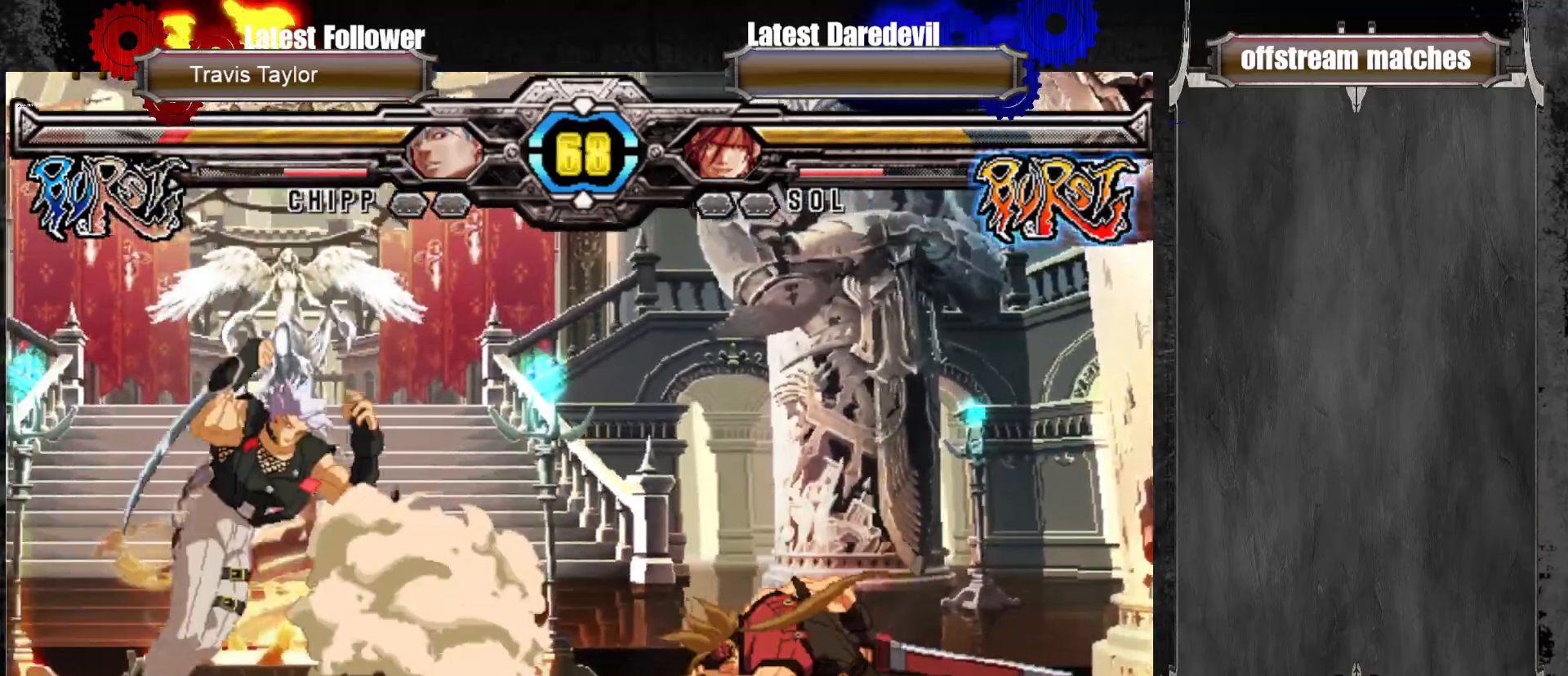
Gameplay with a controller (arcade stick); each line is a JSON object with the inputs held at the frame after it (dt_ms = milliseconds from this image to that frame). "events" lists button and stick changes between this image and that frame as [ms after this image, input, new state], when the widget could be followed in between. Not read: L3 R3.
{"dt_ms": 500, "buttons": [], "left_stick": "down-right", "events": [[200, "left_stick", "down"], [233, "CROSS", "down"], [283, "left_stick", "down-right"], [350, "CROSS", "up"]]}
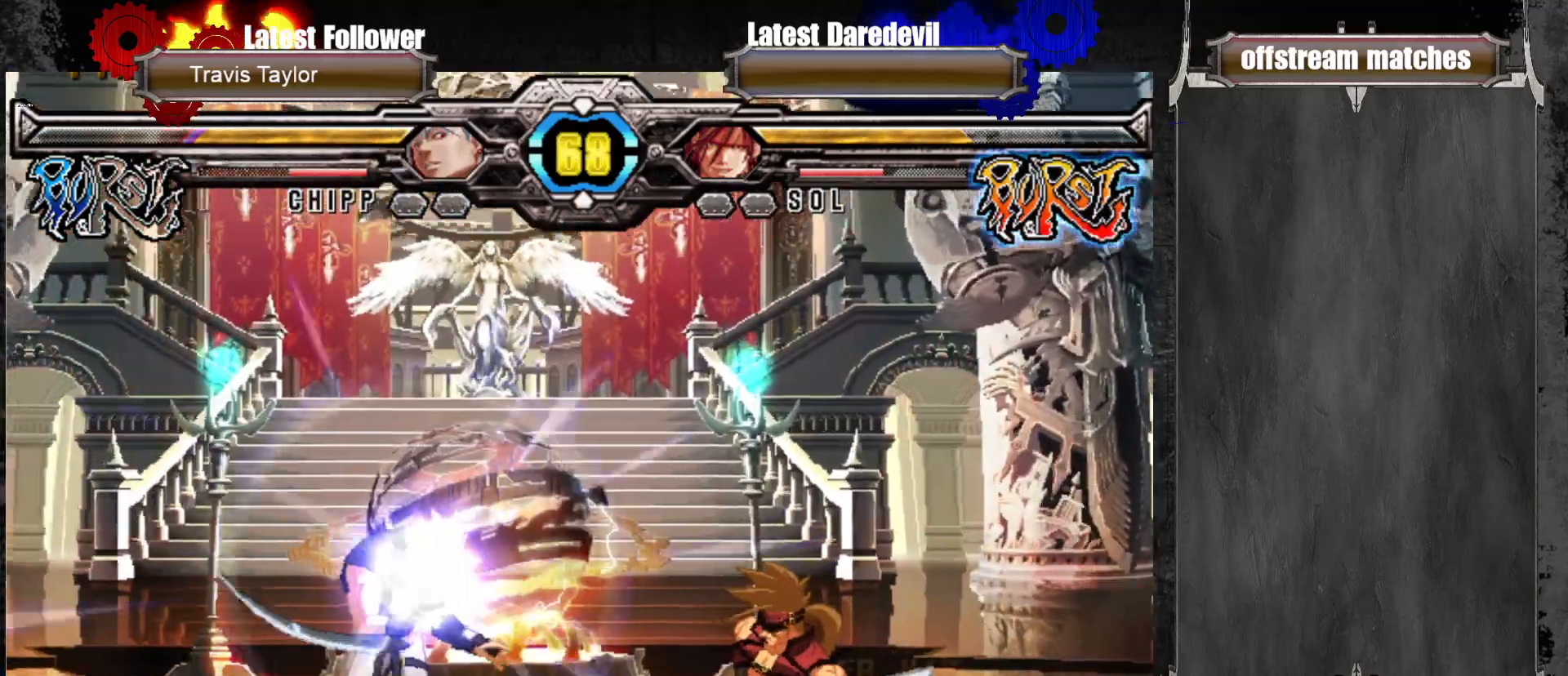
{"dt_ms": 500, "buttons": [], "left_stick": "down-right", "events": [[400, "TRIANGLE", "down"], [500, "TRIANGLE", "up"]]}
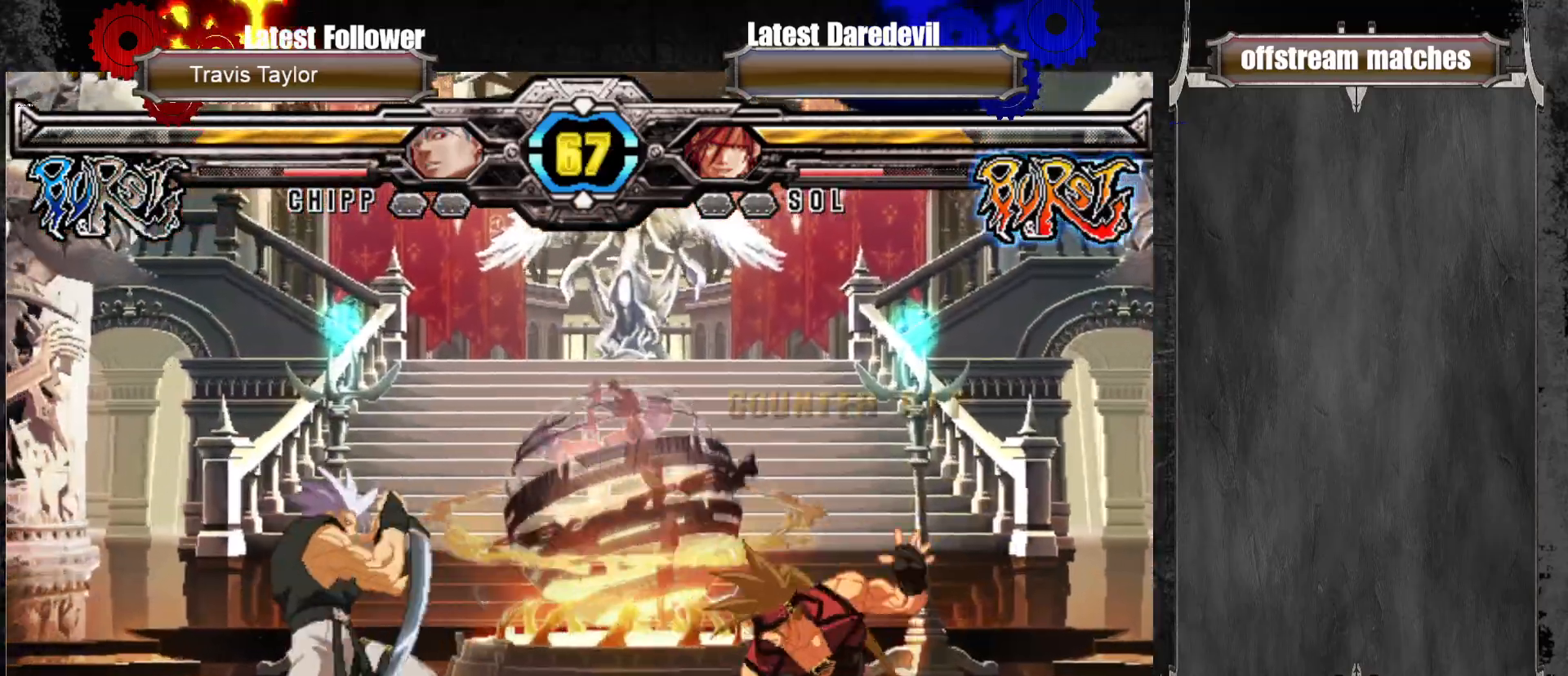
{"dt_ms": 500, "buttons": ["CROSS", "SQUARE", "TRIANGLE"], "left_stick": "left", "events": [[100, "left_stick", "down-left"], [183, "SQUARE", "down"], [233, "left_stick", "center"], [267, "SQUARE", "up"], [300, "left_stick", "left"], [400, "left_stick", "center"], [483, "CROSS", "down"], [483, "SQUARE", "down"], [483, "TRIANGLE", "down"], [483, "left_stick", "left"]]}
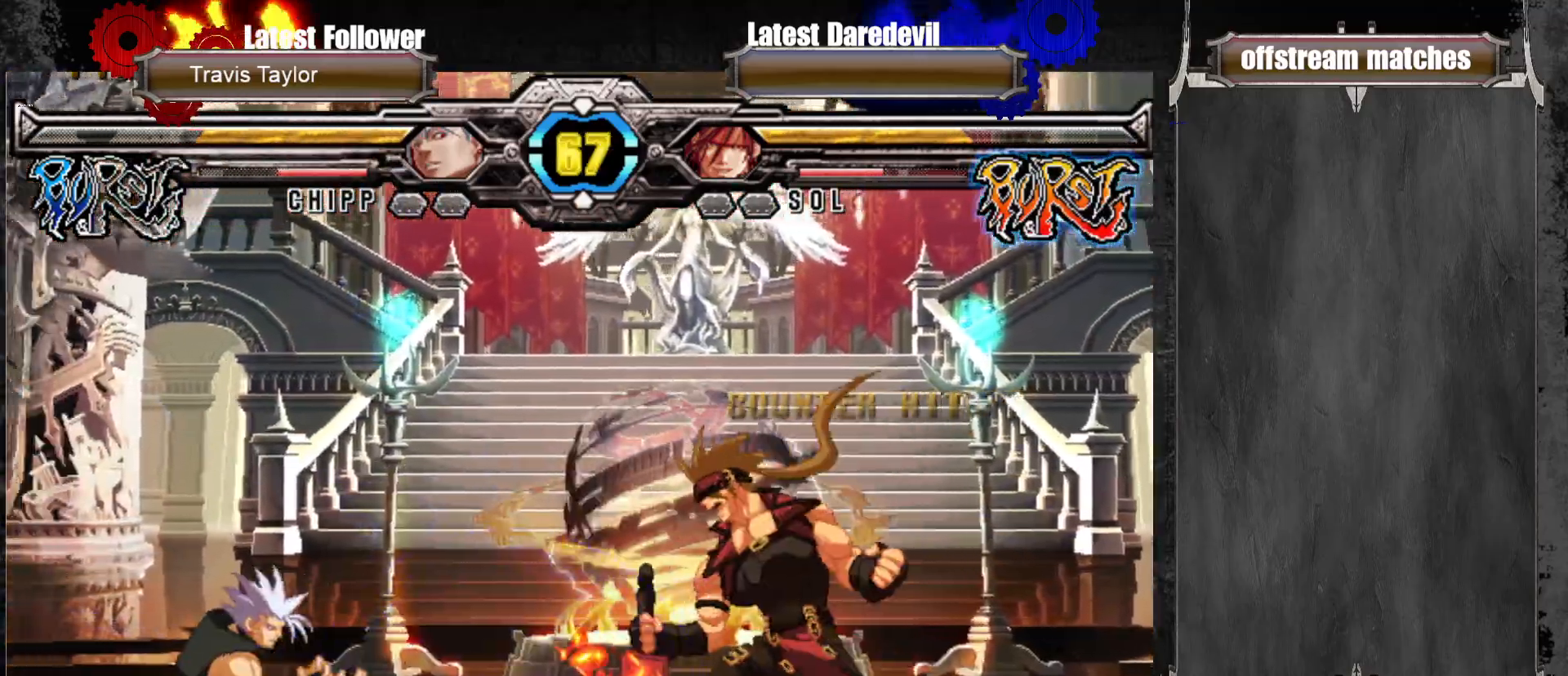
{"dt_ms": 500, "buttons": [], "left_stick": "center", "events": [[17, "SQUARE", "up"], [33, "CROSS", "up"], [33, "TRIANGLE", "up"], [33, "left_stick", "center"], [117, "left_stick", "left"], [350, "left_stick", "center"]]}
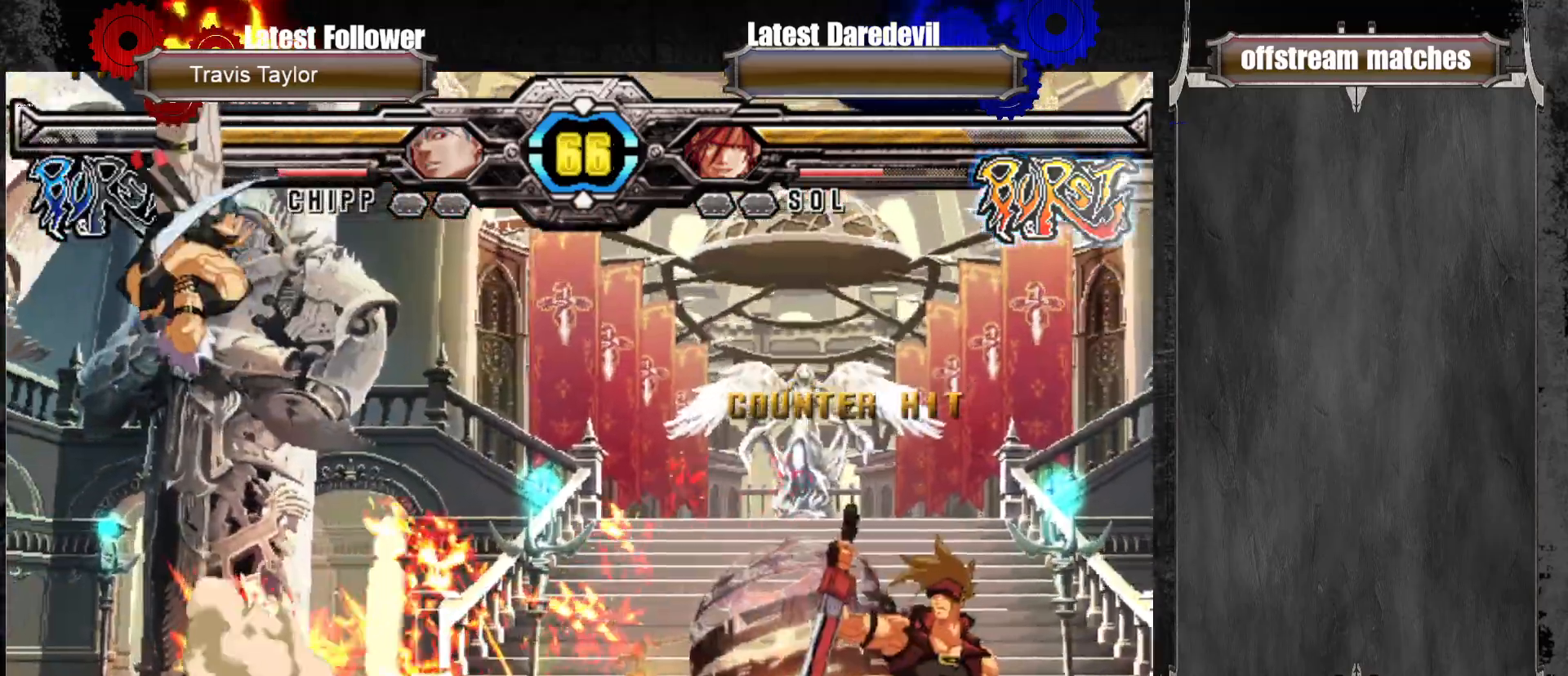
{"dt_ms": 500, "buttons": [], "left_stick": "center", "events": [[17, "left_stick", "left"], [83, "left_stick", "center"], [150, "left_stick", "left"], [233, "left_stick", "up-left"], [367, "SQUARE", "down"], [383, "left_stick", "center"], [450, "SQUARE", "up"]]}
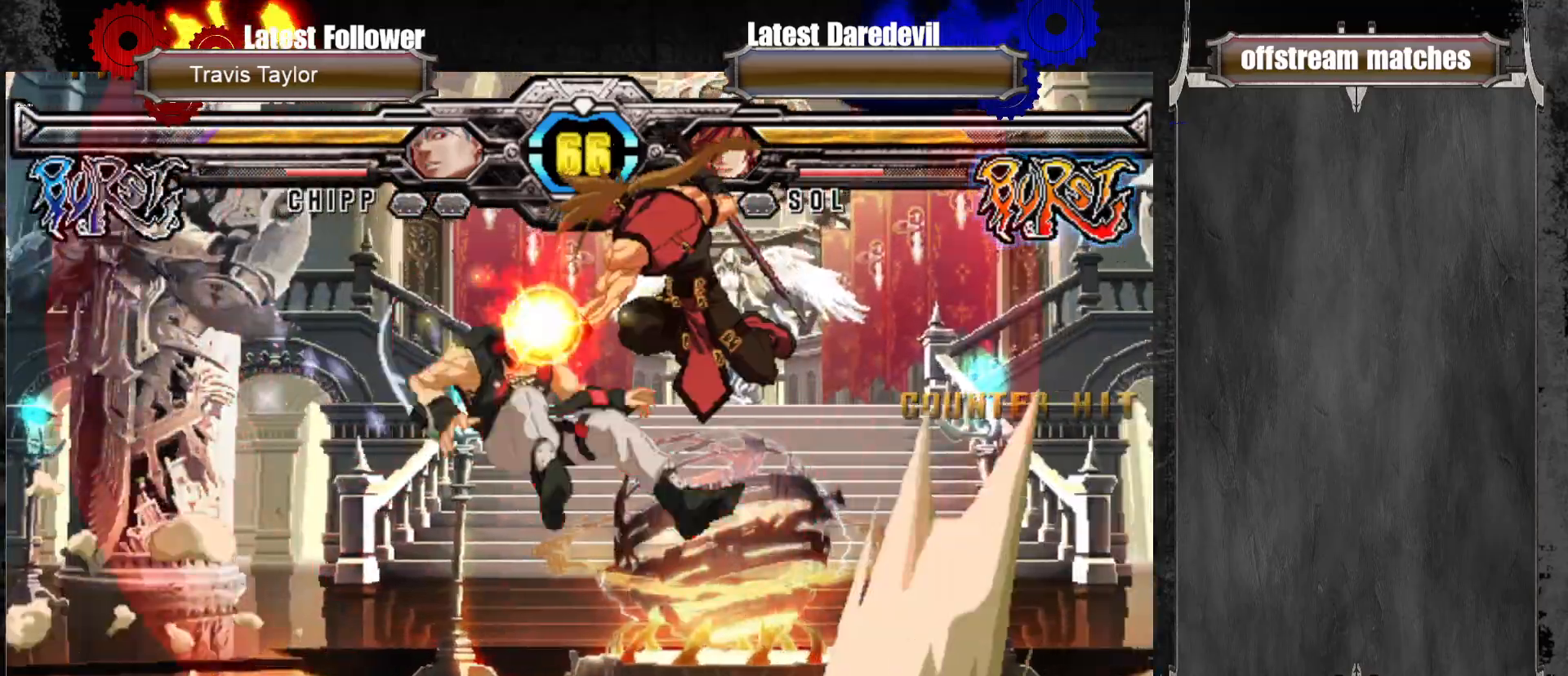
{"dt_ms": 500, "buttons": ["TRIANGLE"], "left_stick": "center", "events": [[150, "SQUARE", "down"], [233, "SQUARE", "up"], [367, "left_stick", "down"], [450, "left_stick", "left"], [467, "TRIANGLE", "down"], [500, "left_stick", "center"]]}
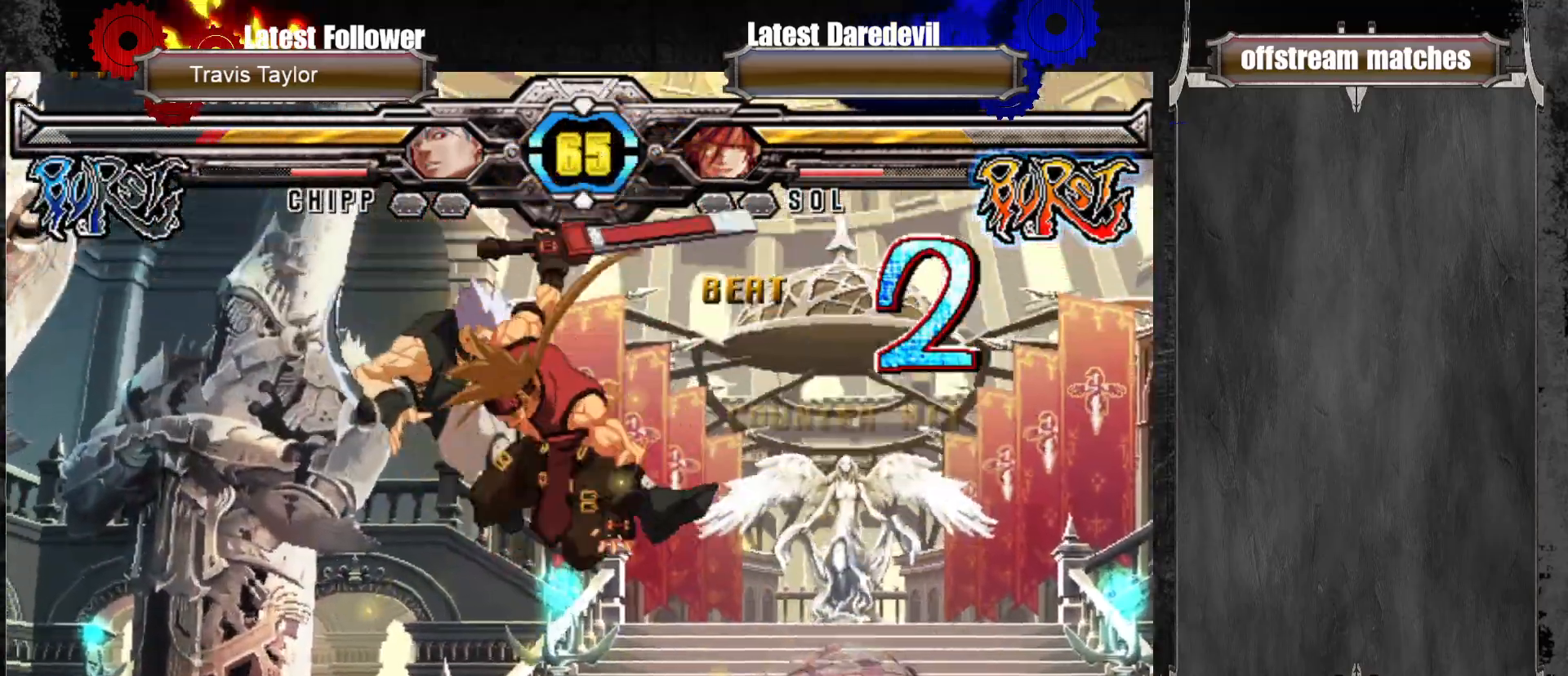
{"dt_ms": 500, "buttons": [], "left_stick": "left"}
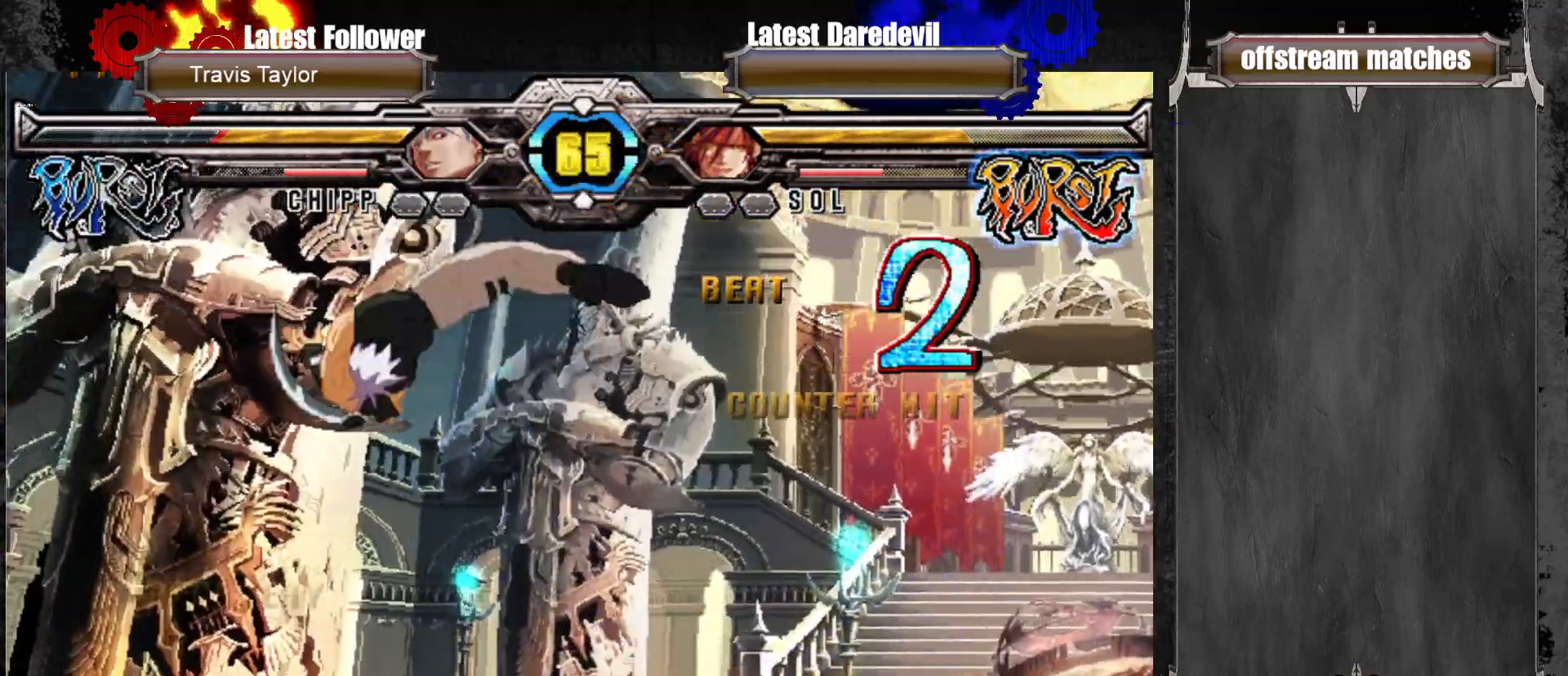
{"dt_ms": 500, "buttons": [], "left_stick": "down-right", "events": [[50, "left_stick", "center"], [117, "left_stick", "left"], [250, "CROSS", "down"], [250, "left_stick", "down-right"], [317, "CROSS", "up"]]}
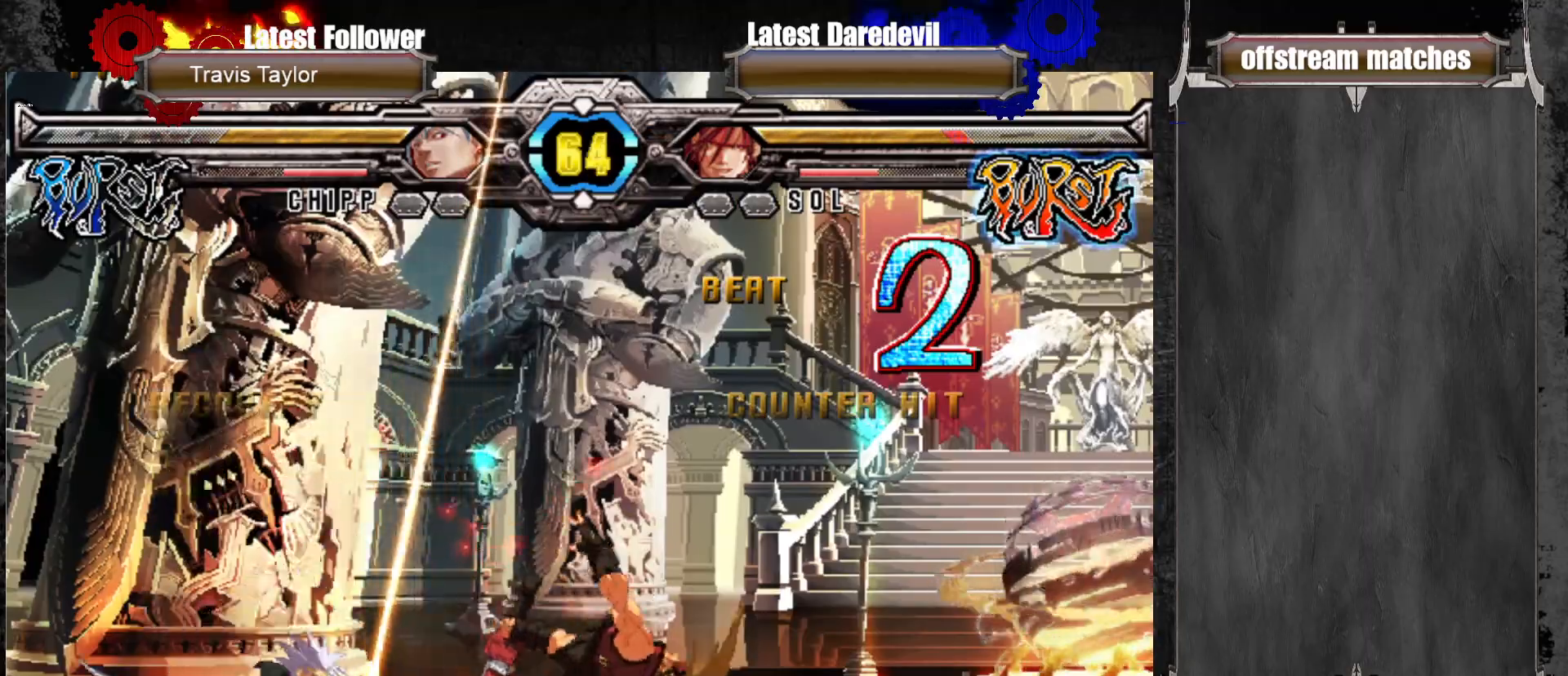
{"dt_ms": 500, "buttons": ["SQUARE", "TRIANGLE"], "left_stick": "down-right", "events": [[167, "SQUARE", "down"], [167, "TRIANGLE", "down"]]}
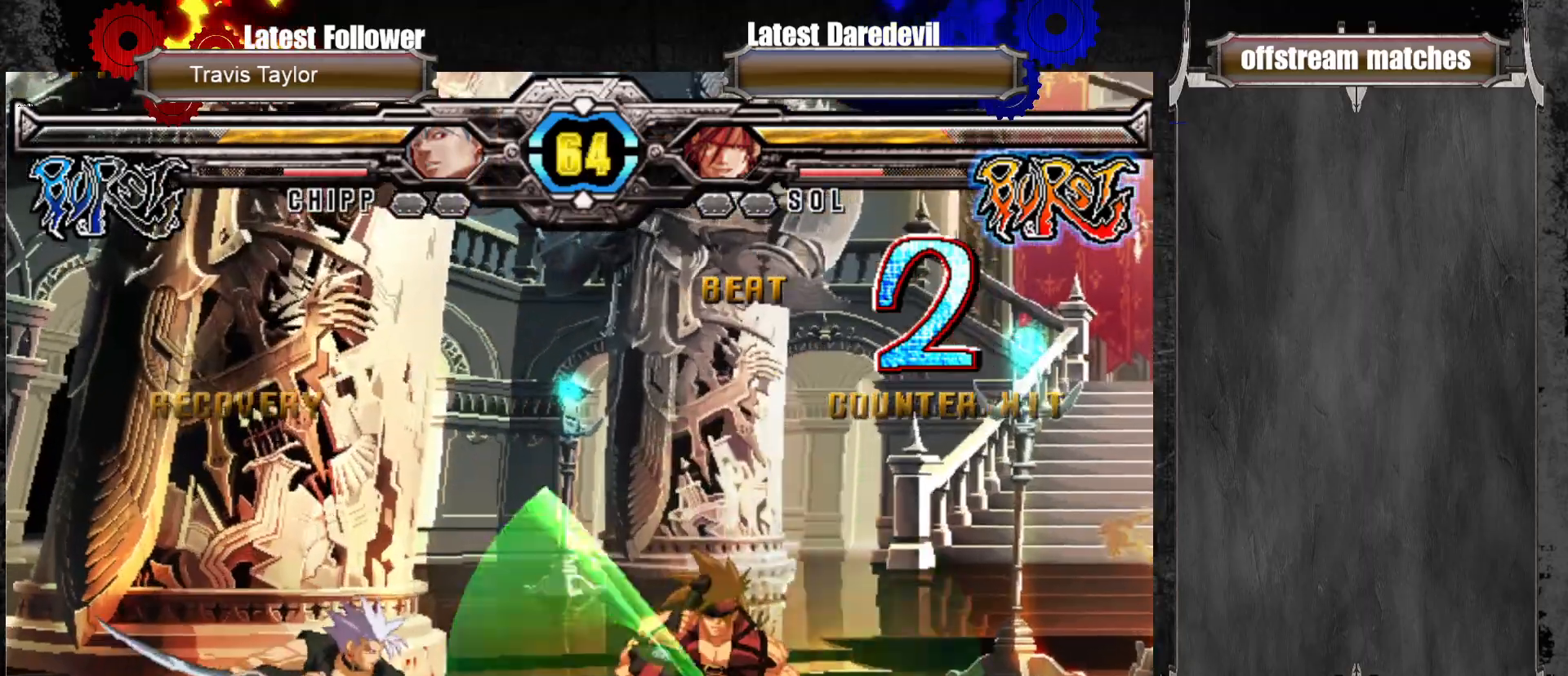
{"dt_ms": 500, "buttons": [], "left_stick": "right", "events": [[150, "SQUARE", "up"], [183, "TRIANGLE", "up"], [417, "left_stick", "right"]]}
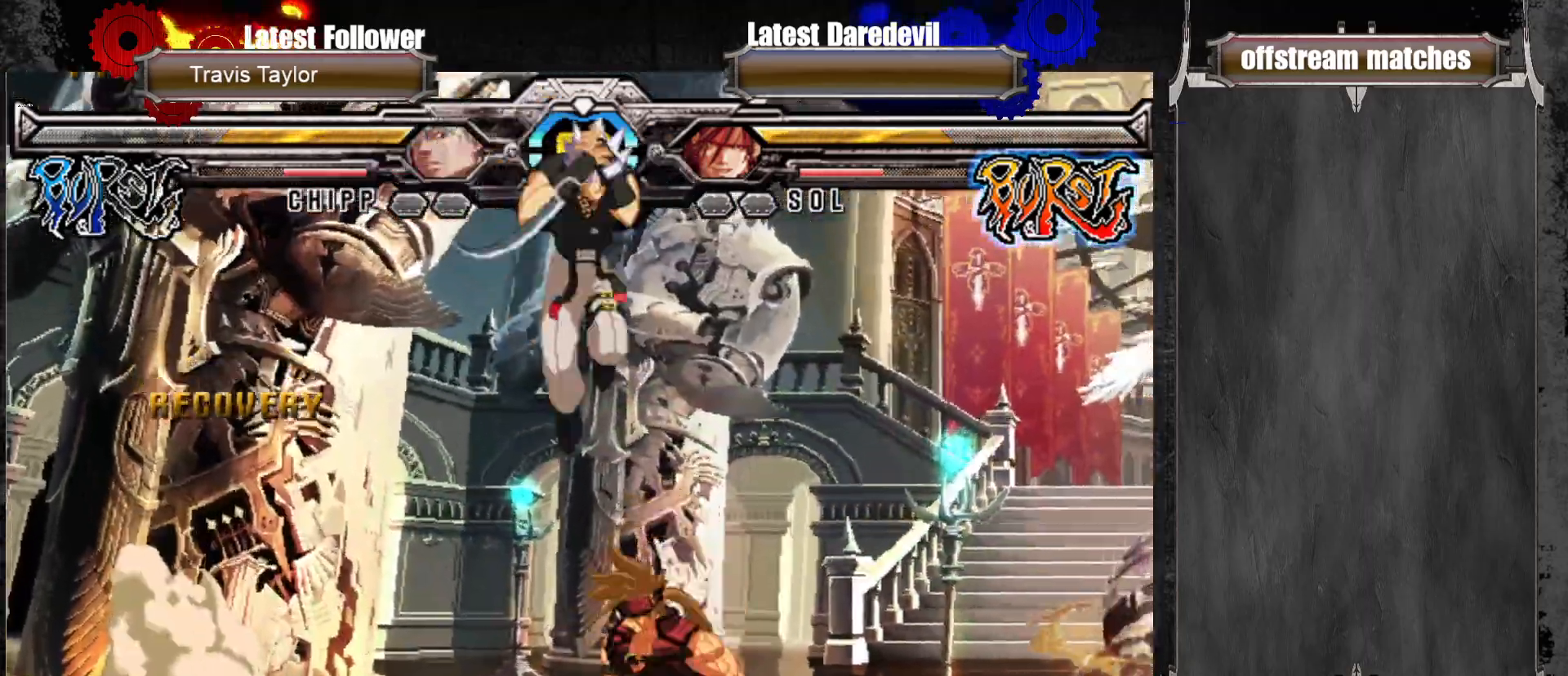
{"dt_ms": 1000, "buttons": [], "left_stick": "center"}
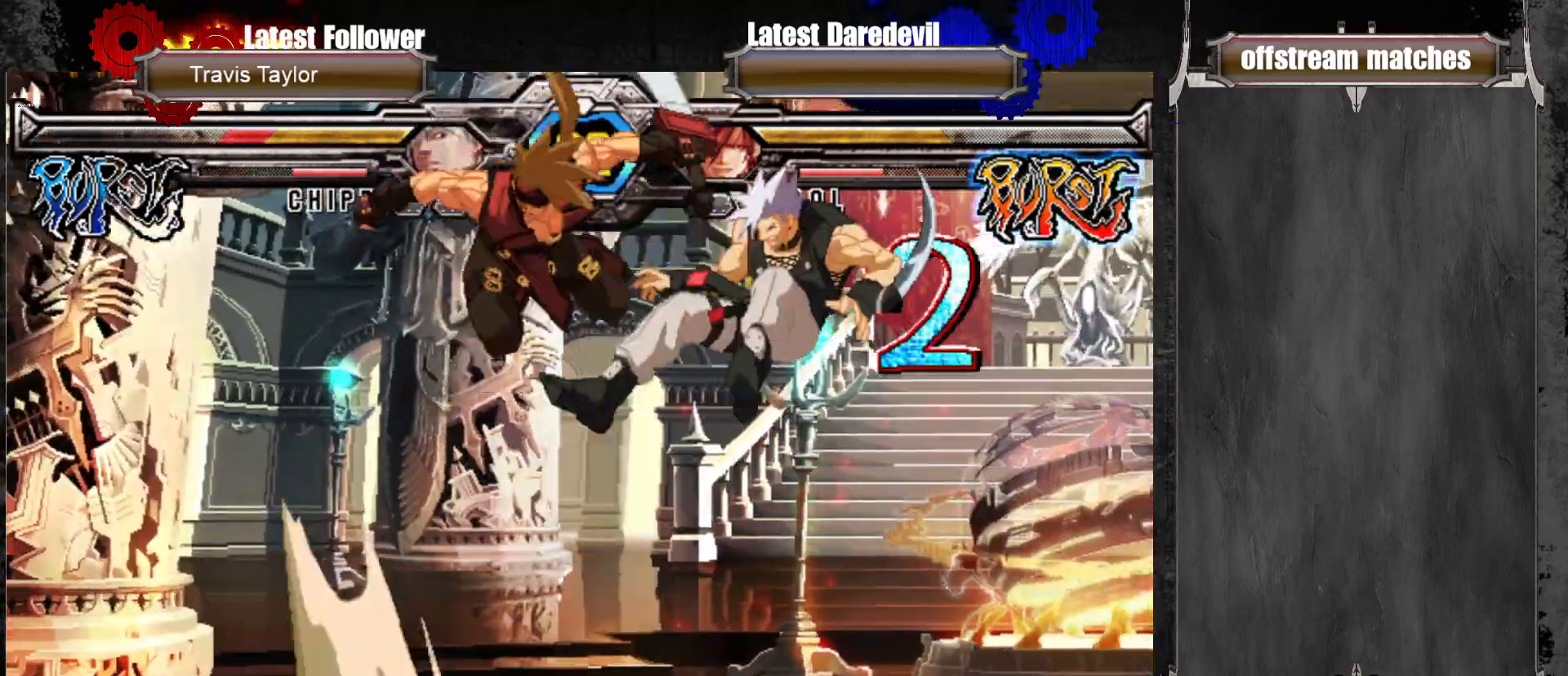
{"dt_ms": 500, "buttons": [], "left_stick": "center", "events": [[150, "left_stick", "down"], [283, "CIRCLE", "down"], [283, "left_stick", "right"], [367, "CIRCLE", "up"], [383, "left_stick", "center"]]}
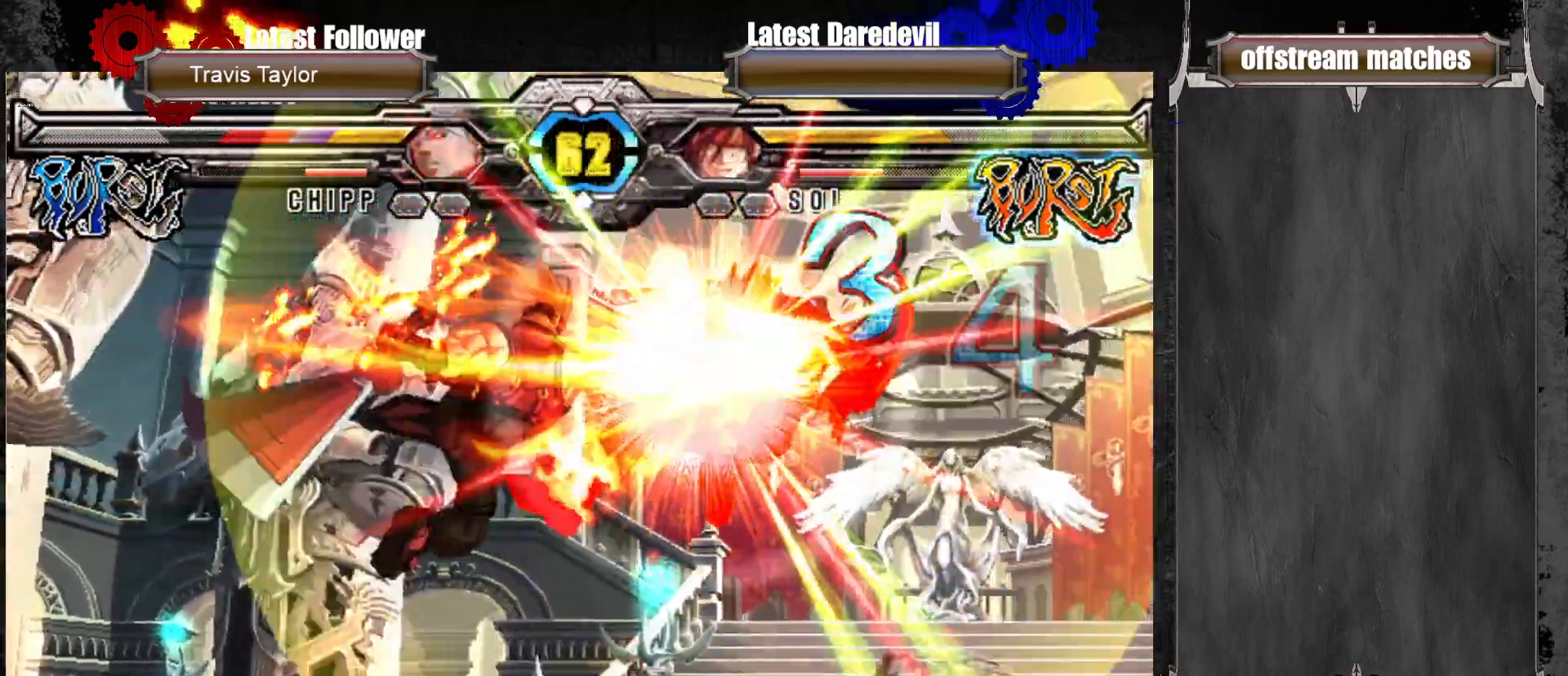
{"dt_ms": 500, "buttons": [], "left_stick": "center", "events": []}
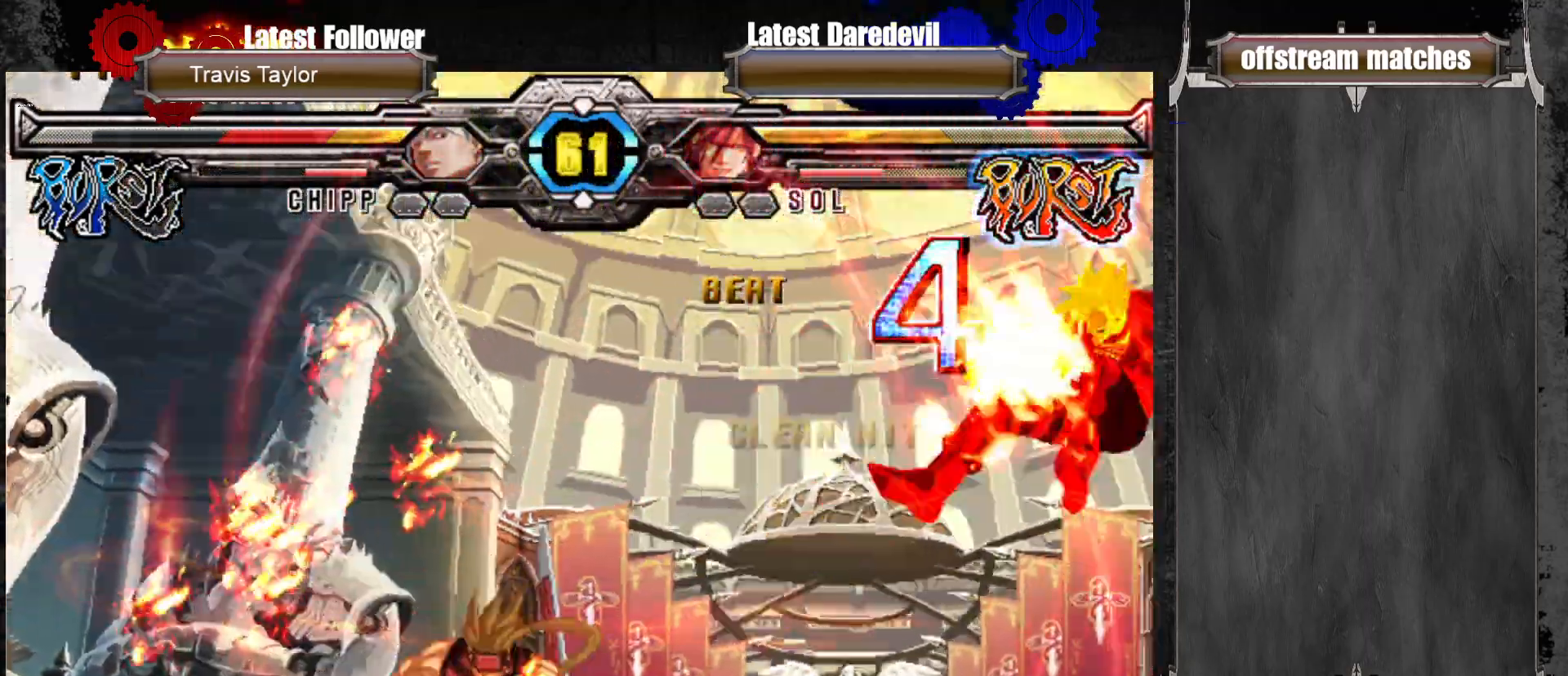
{"dt_ms": 500, "buttons": [], "left_stick": "up-right", "events": [[483, "left_stick", "up-right"]]}
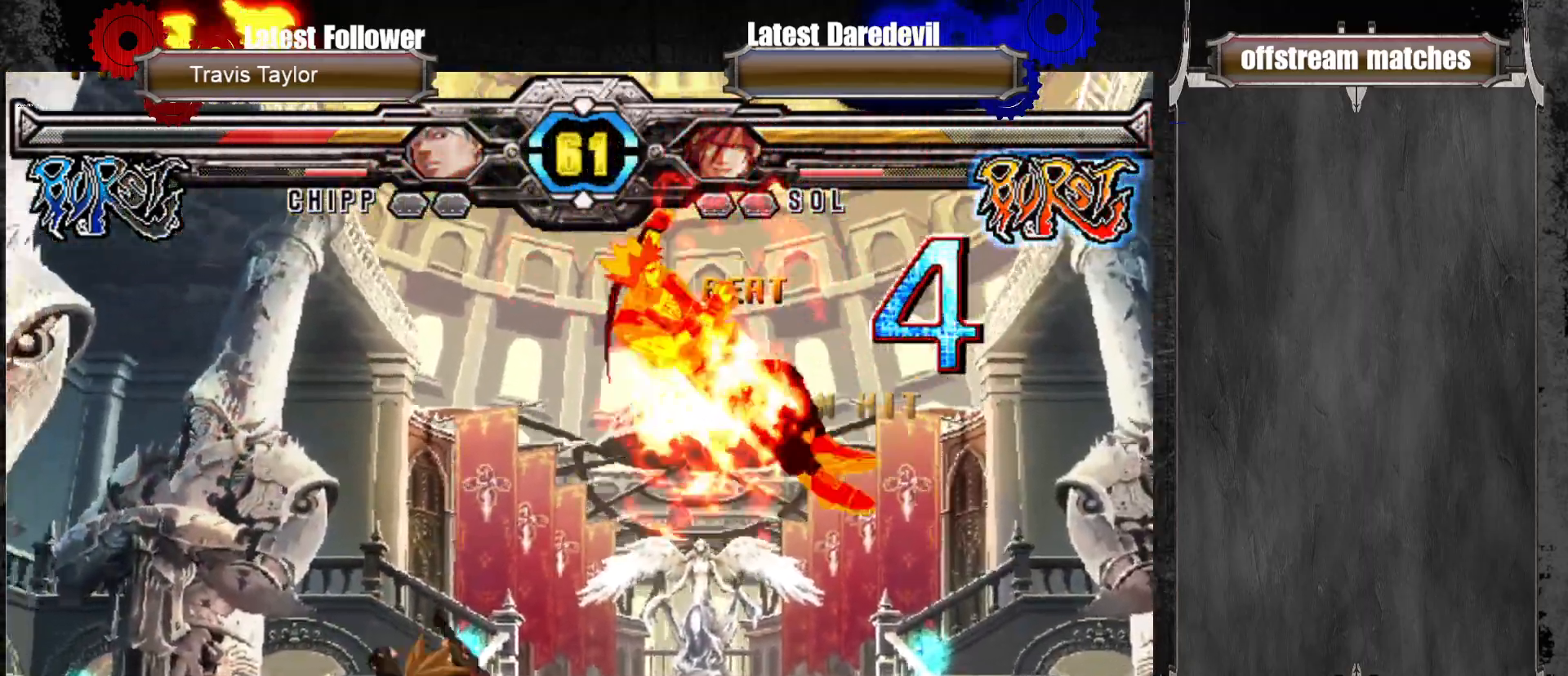
{"dt_ms": 500, "buttons": [], "left_stick": "center", "events": [[83, "TRIANGLE", "down"], [150, "left_stick", "down"], [167, "TRIANGLE", "up"], [267, "left_stick", "right"], [283, "CIRCLE", "down"], [350, "left_stick", "center"], [383, "CIRCLE", "up"]]}
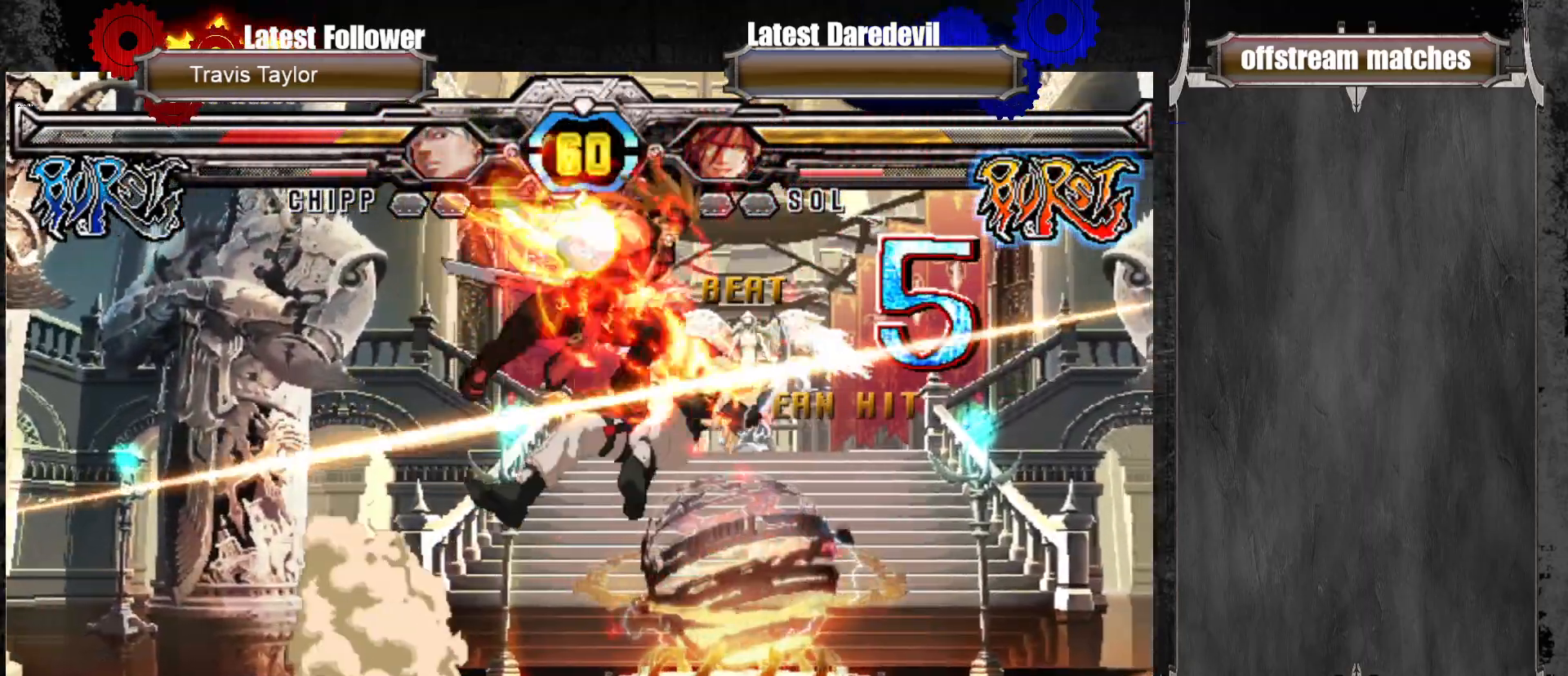
{"dt_ms": 500, "buttons": [], "left_stick": "center", "events": []}
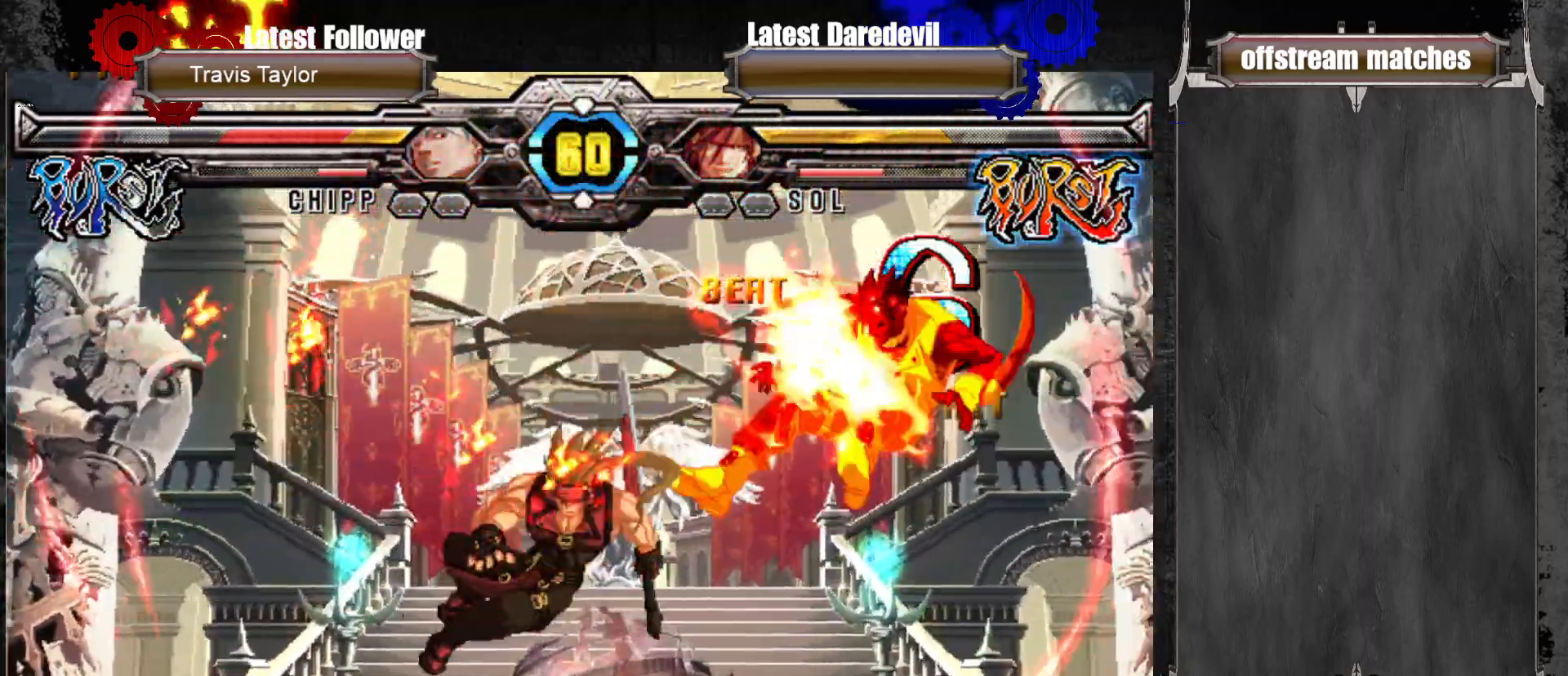
{"dt_ms": 500, "buttons": [], "left_stick": "right", "events": [[383, "left_stick", "right"]]}
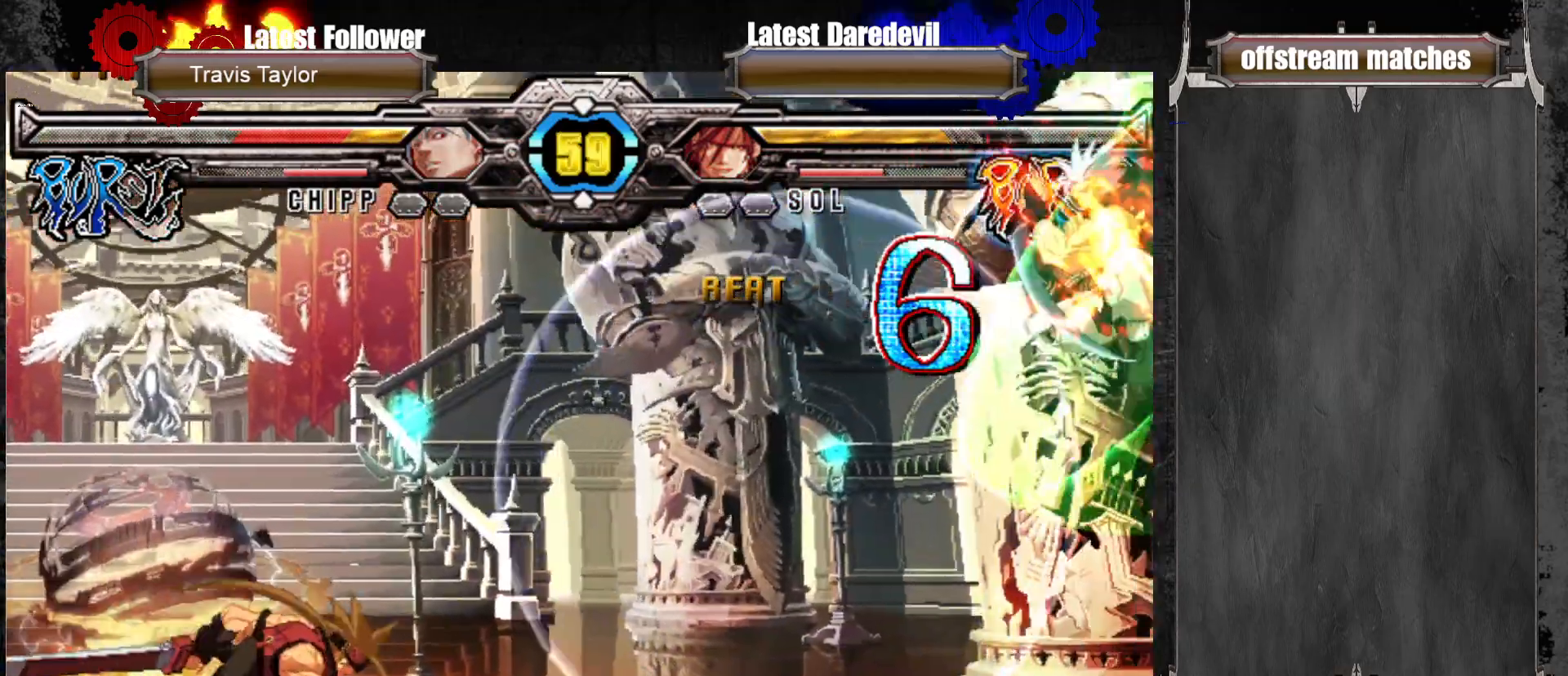
{"dt_ms": 500, "buttons": [], "left_stick": "up-right", "events": [[233, "left_stick", "left"], [250, "SQUARE", "down"], [250, "TRIANGLE", "down"], [283, "SQUARE", "up"], [317, "TRIANGLE", "up"], [417, "left_stick", "up-right"]]}
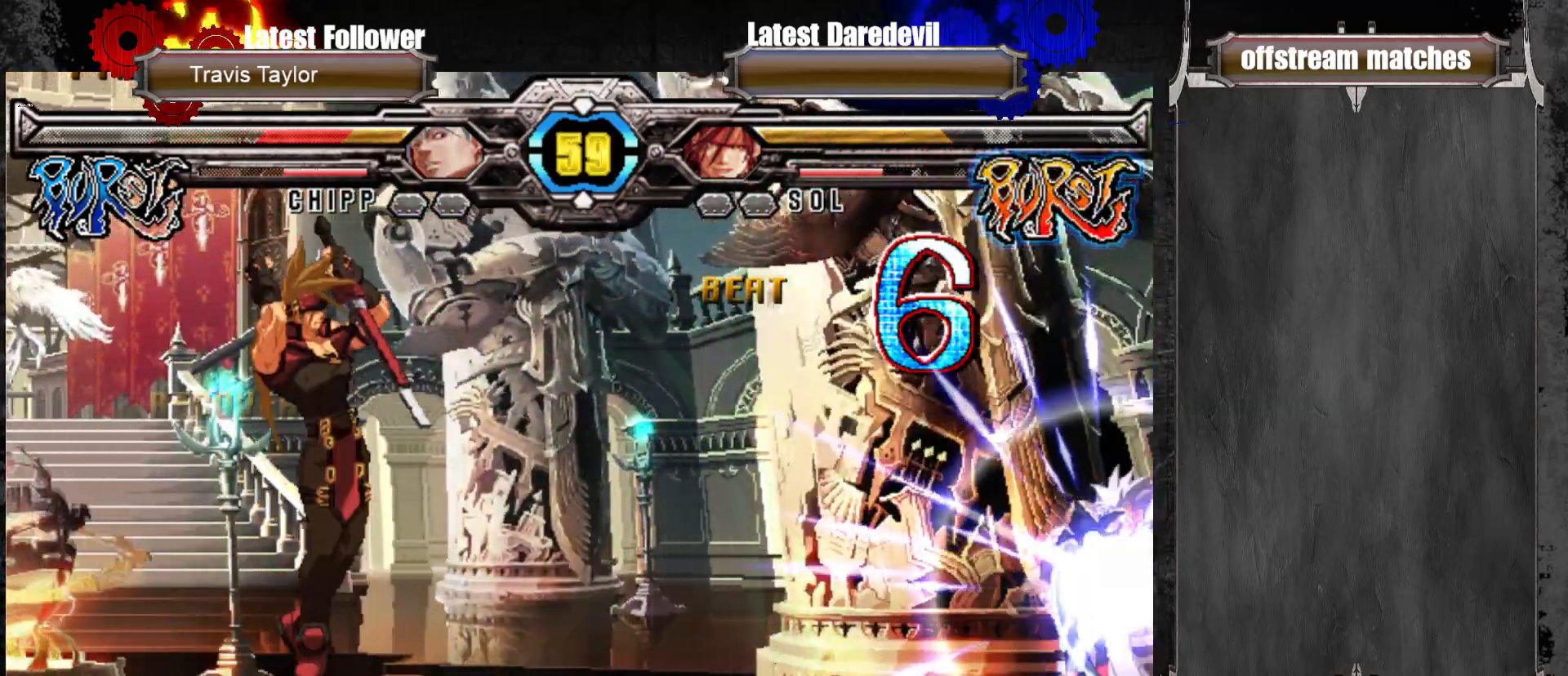
{"dt_ms": 500, "buttons": [], "left_stick": "center", "events": [[200, "left_stick", "center"]]}
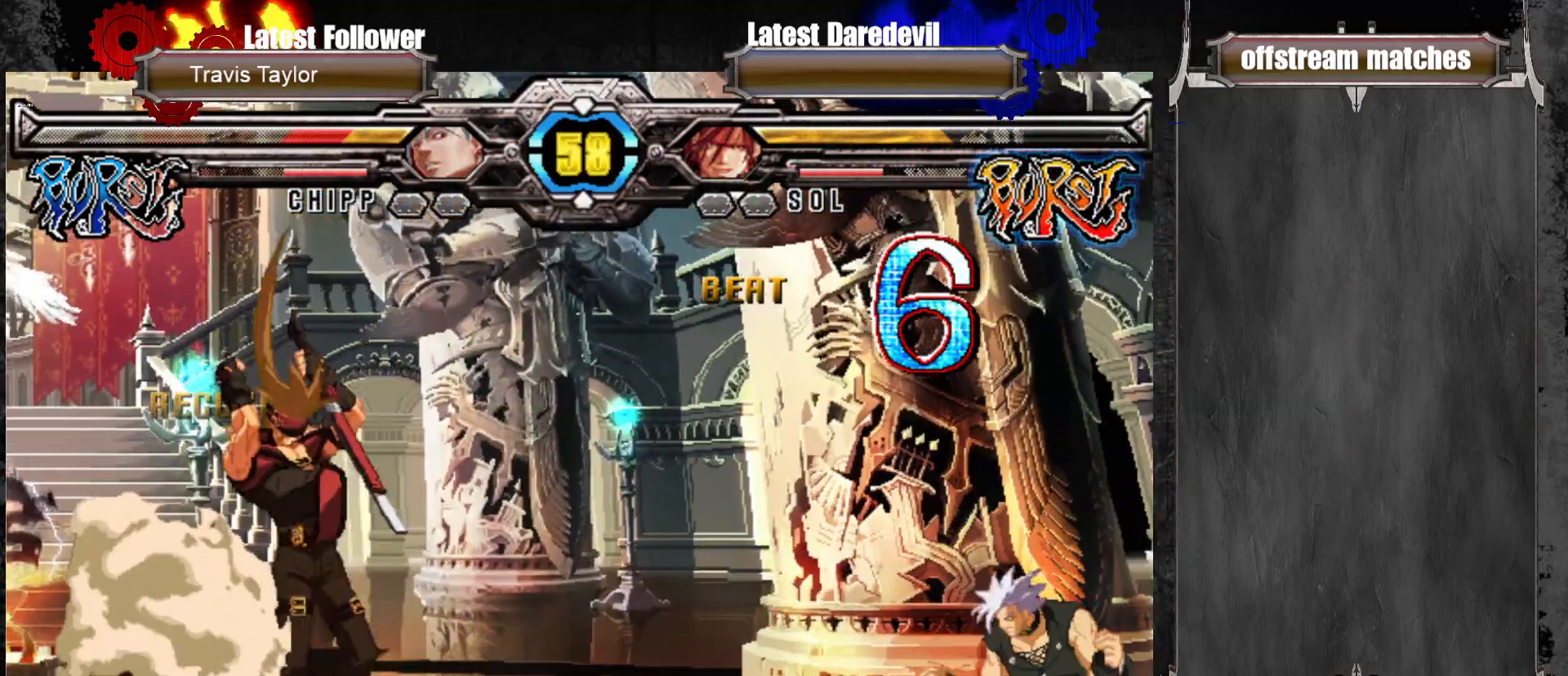
{"dt_ms": 500, "buttons": [], "left_stick": "center", "events": [[83, "left_stick", "down-right"], [133, "left_stick", "center"], [200, "left_stick", "right"], [500, "left_stick", "center"]]}
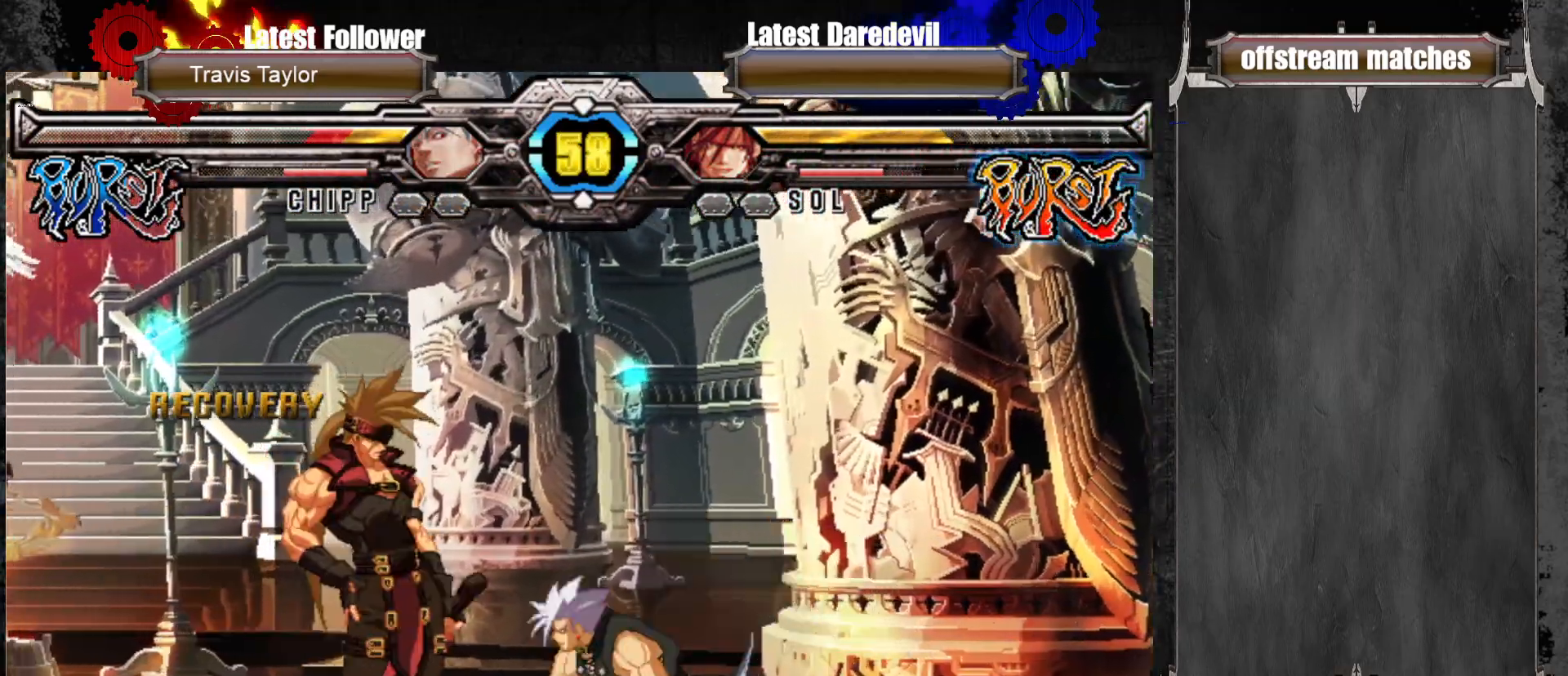
{"dt_ms": 500, "buttons": [], "left_stick": "down-left", "events": [[117, "left_stick", "down-left"]]}
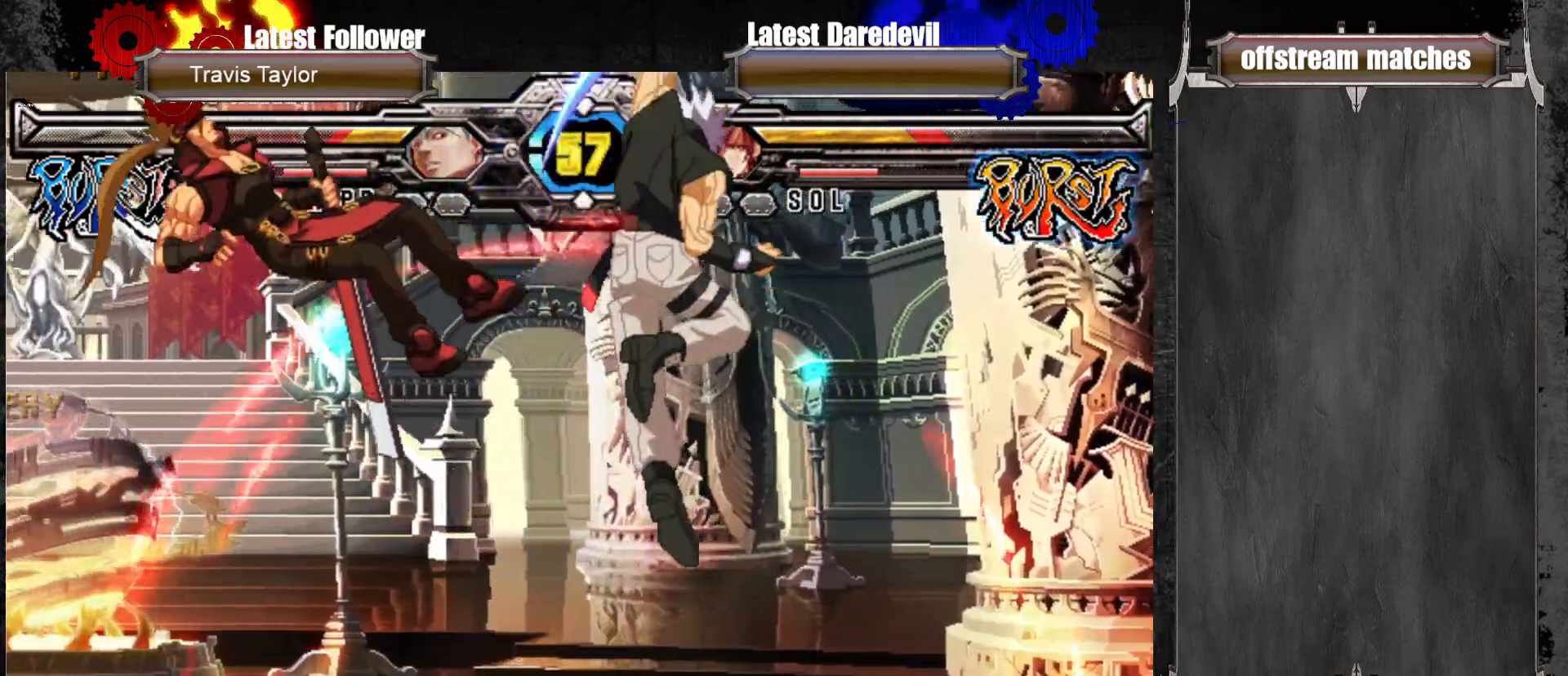
{"dt_ms": 500, "buttons": [], "left_stick": "up-left"}
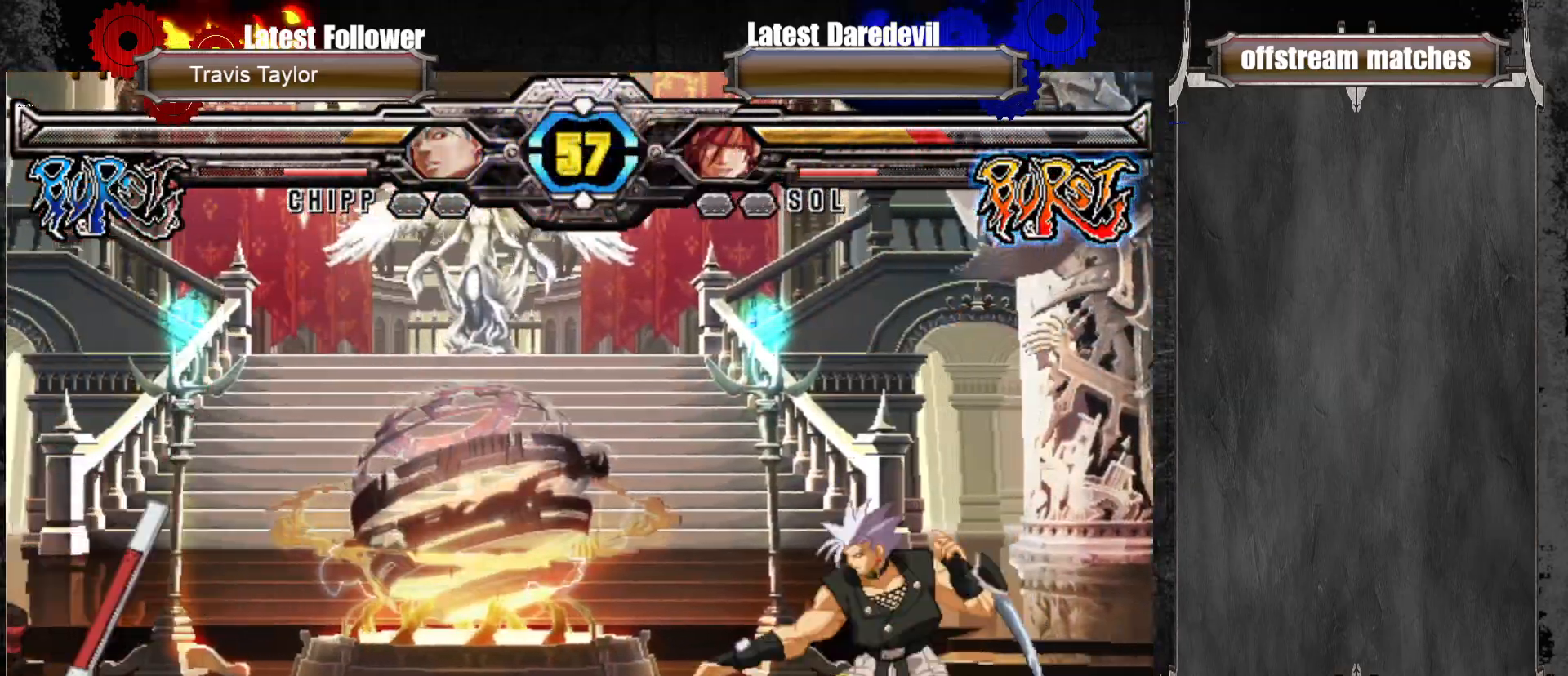
{"dt_ms": 500, "buttons": [], "left_stick": "center", "events": [[33, "SQUARE", "down"], [50, "TRIANGLE", "down"], [150, "SQUARE", "up"], [183, "TRIANGLE", "up"], [267, "left_stick", "left"], [383, "left_stick", "center"]]}
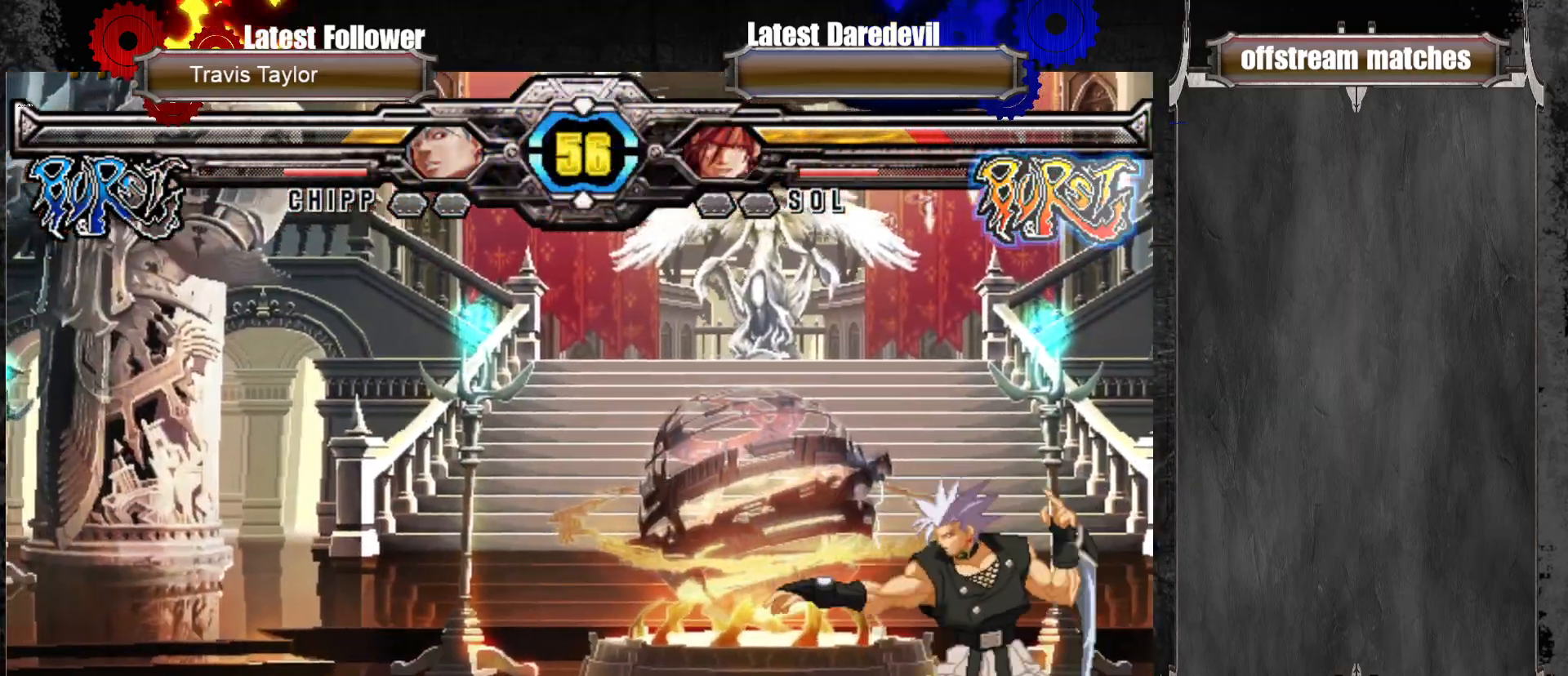
{"dt_ms": 500, "buttons": [], "left_stick": "up", "events": [[367, "left_stick", "up"]]}
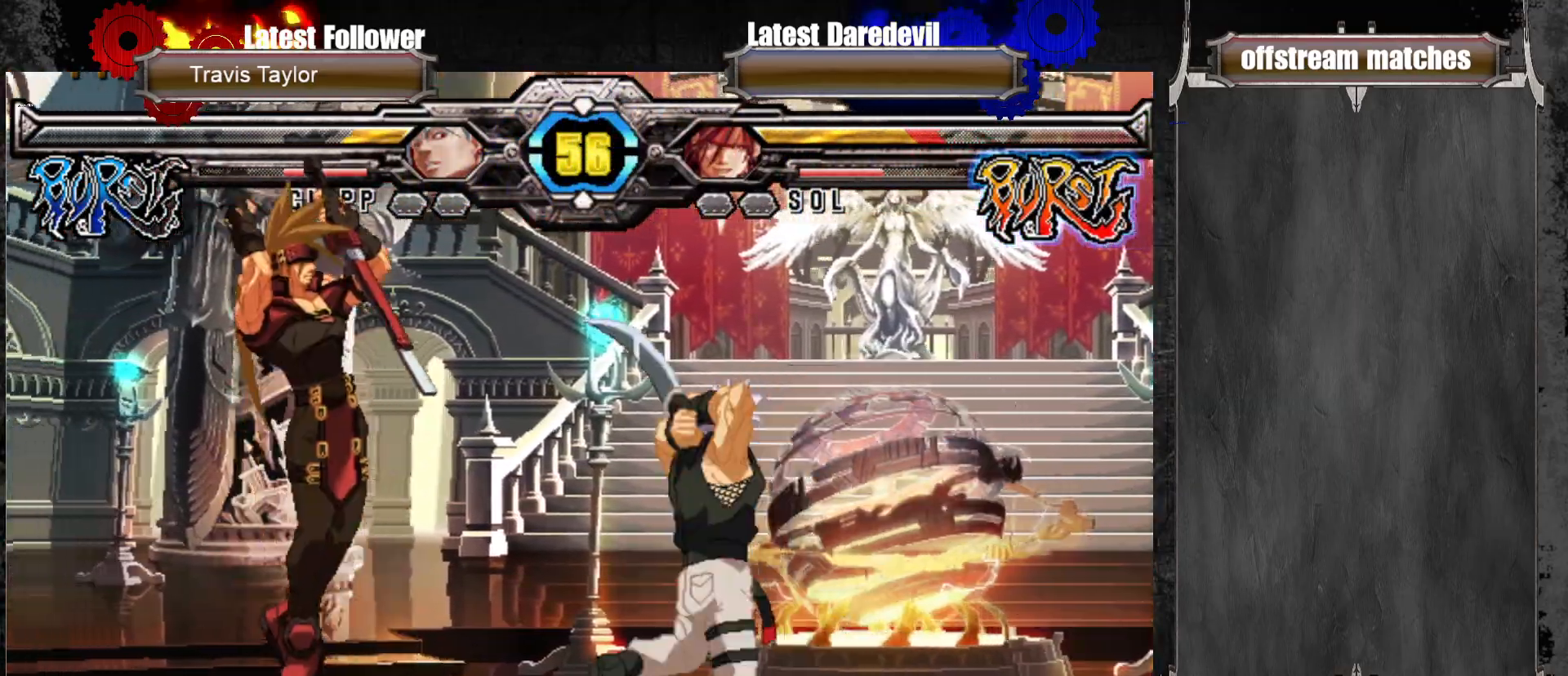
{"dt_ms": 500, "buttons": [], "left_stick": "center", "events": [[67, "left_stick", "center"]]}
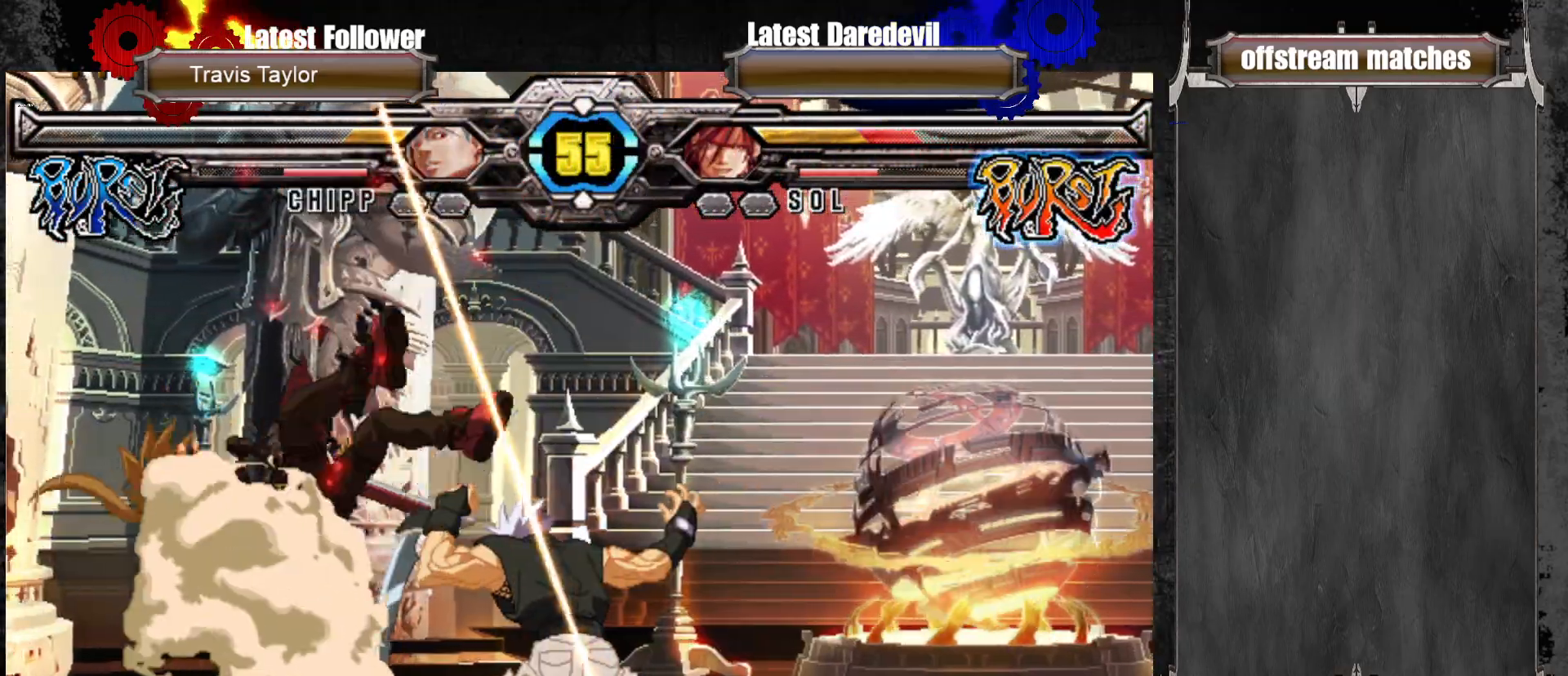
{"dt_ms": 500, "buttons": [], "left_stick": "center", "events": []}
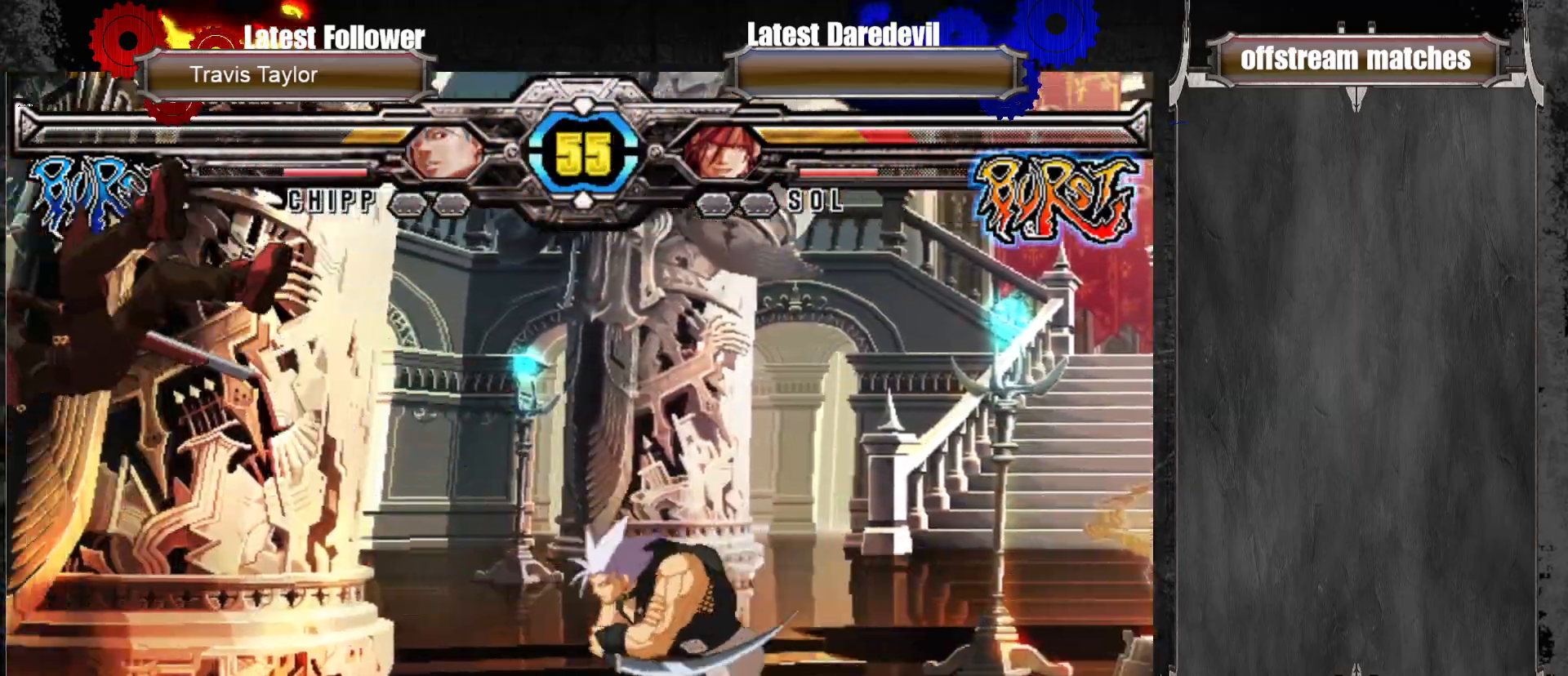
{"dt_ms": 500, "buttons": [], "left_stick": "left", "events": [[33, "CIRCLE", "down"], [33, "left_stick", "left"], [150, "CIRCLE", "up"], [183, "CIRCLE", "down"], [317, "CIRCLE", "up"]]}
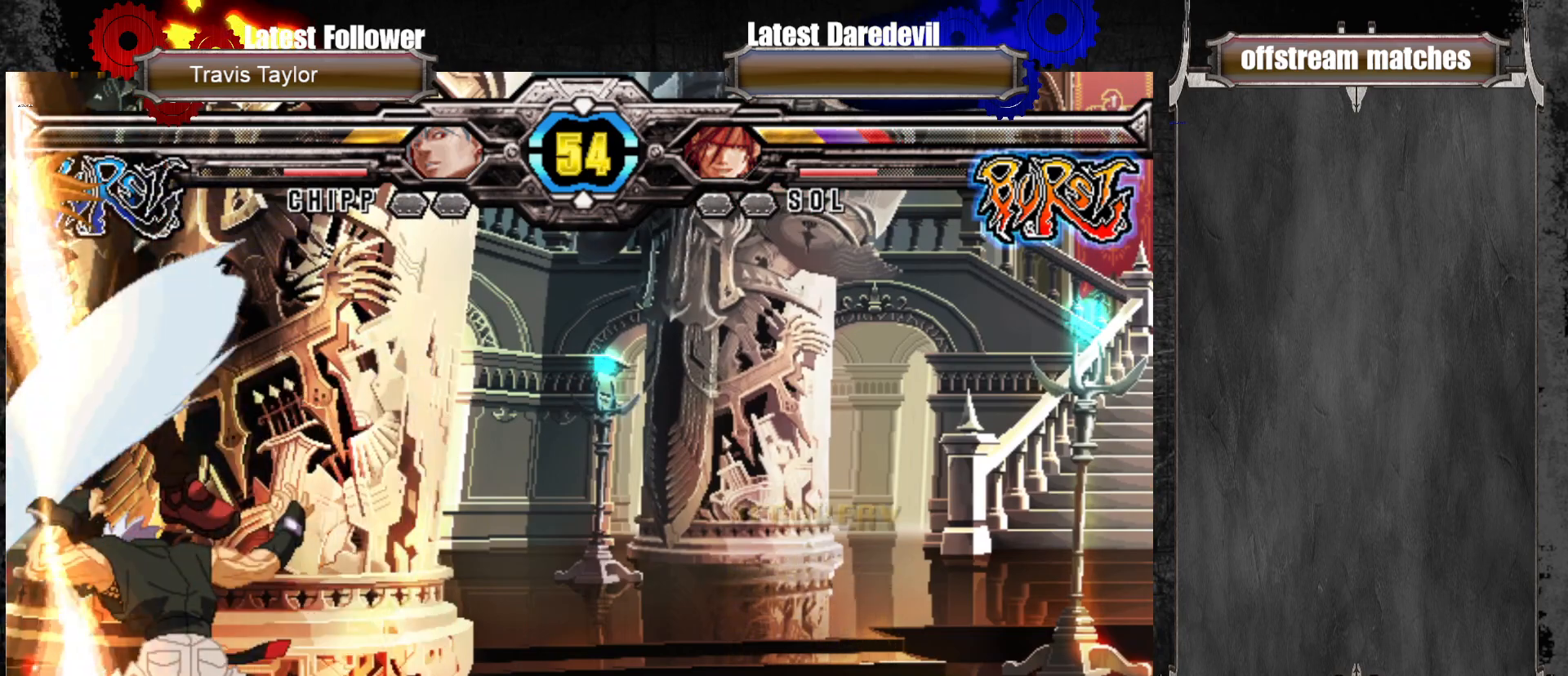
{"dt_ms": 500, "buttons": [], "left_stick": "center", "events": [[333, "left_stick", "center"]]}
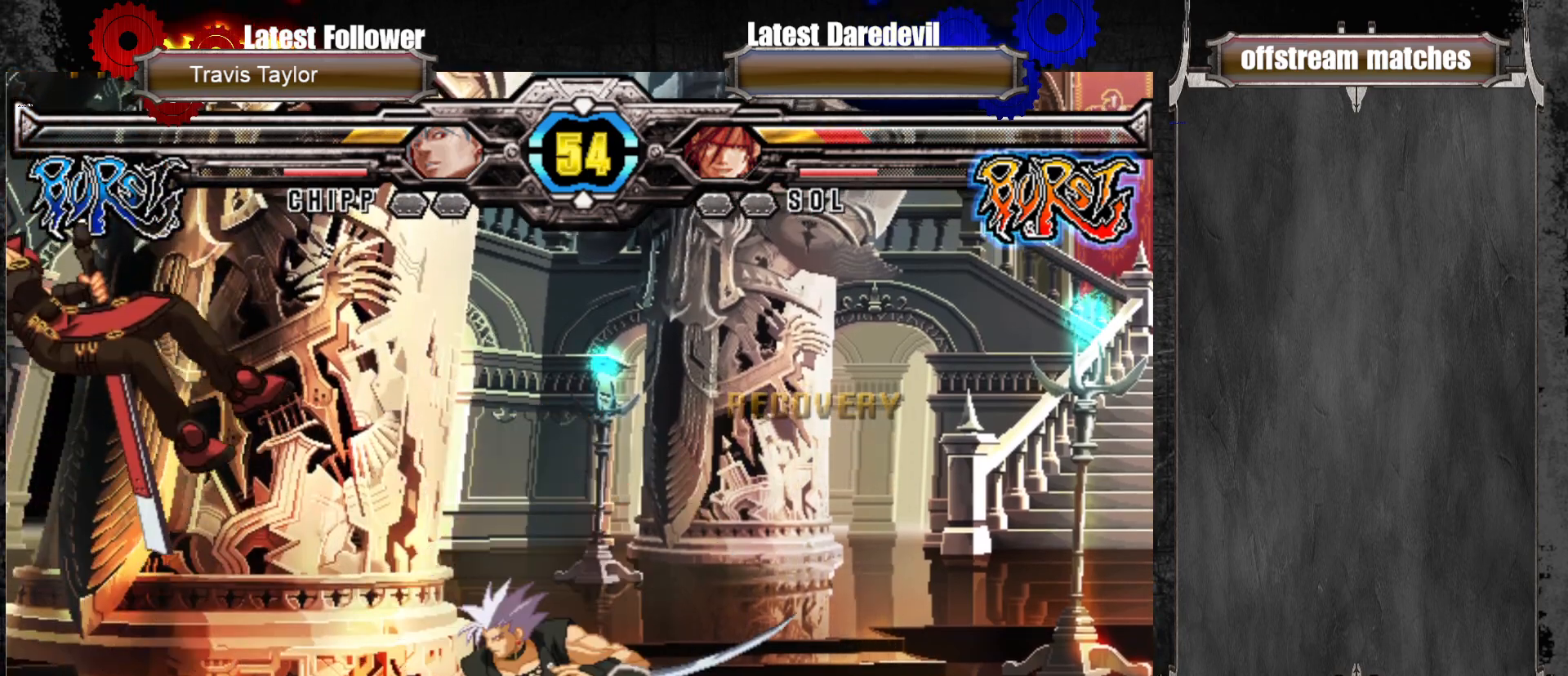
{"dt_ms": 500, "buttons": [], "left_stick": "up-left", "events": [[167, "left_stick", "up"], [200, "CIRCLE", "down"], [250, "CIRCLE", "up"], [283, "left_stick", "up-left"], [317, "CIRCLE", "down"], [367, "CIRCLE", "up"], [417, "CIRCLE", "down"], [483, "CIRCLE", "up"]]}
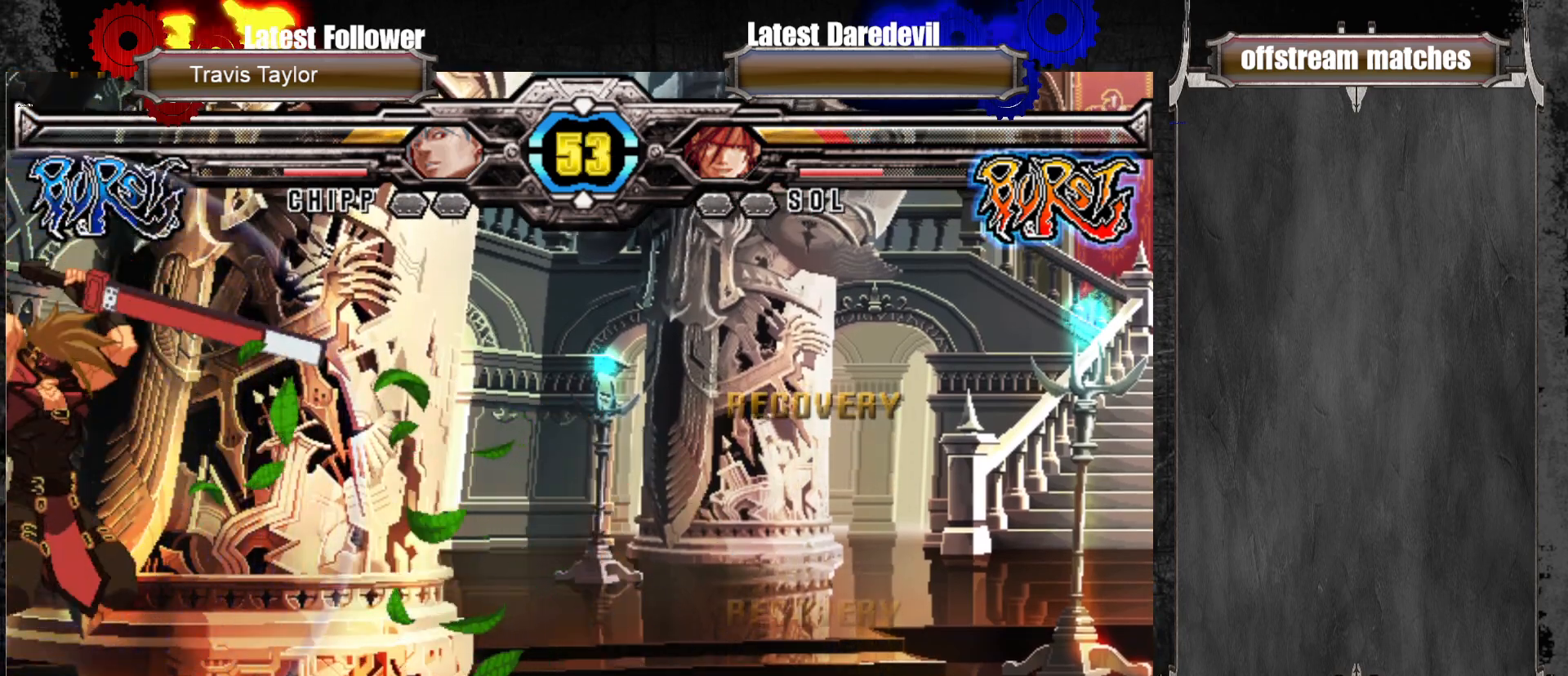
{"dt_ms": 500, "buttons": ["CROSS"], "left_stick": "up-left", "events": [[483, "CROSS", "down"]]}